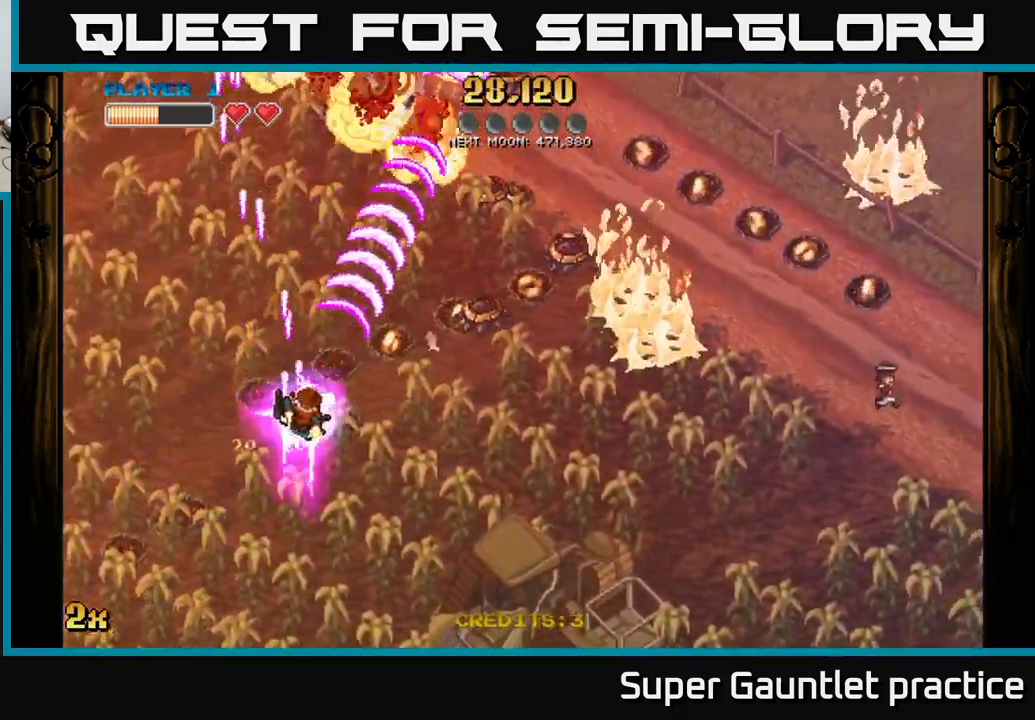
Gameplay with a controller (Xbox layout); each line is a JSON object with the inputs held at the frame after it. "events" lists button and stick changes between this image and that frame as [ms after this image, input, new state], when the widget could be followed in between. Not read: right_stick.
{"buttons": ["A"], "left_stick": "right", "events": []}
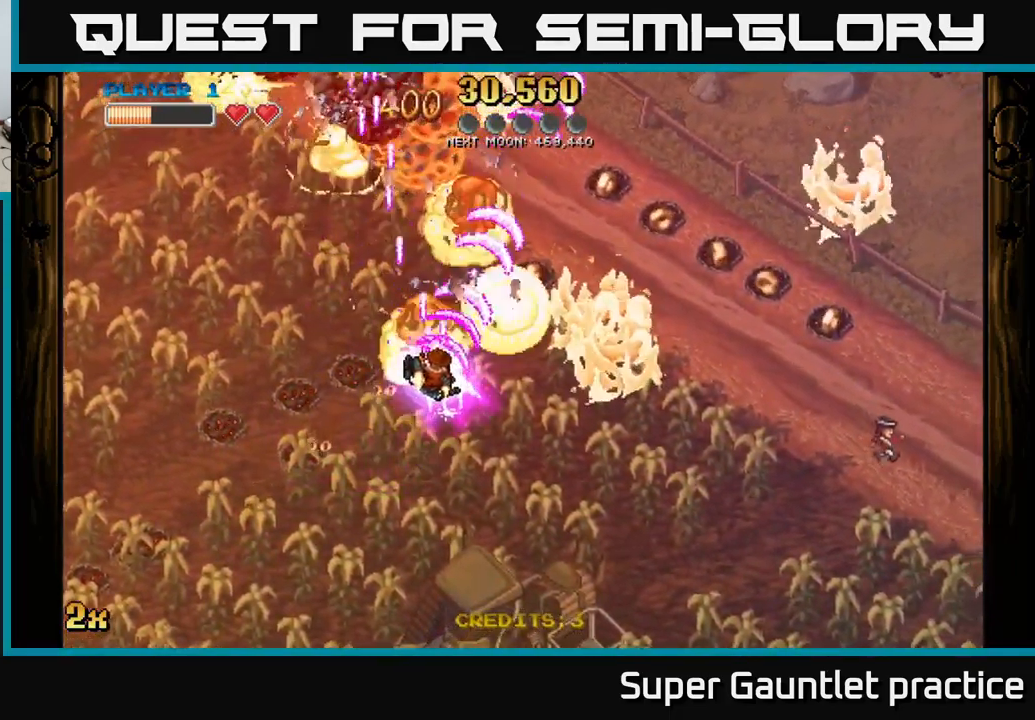
{"buttons": ["A", "X"], "left_stick": "up-left", "events": [[367, "left_stick", "up-left"], [383, "X", "down"]]}
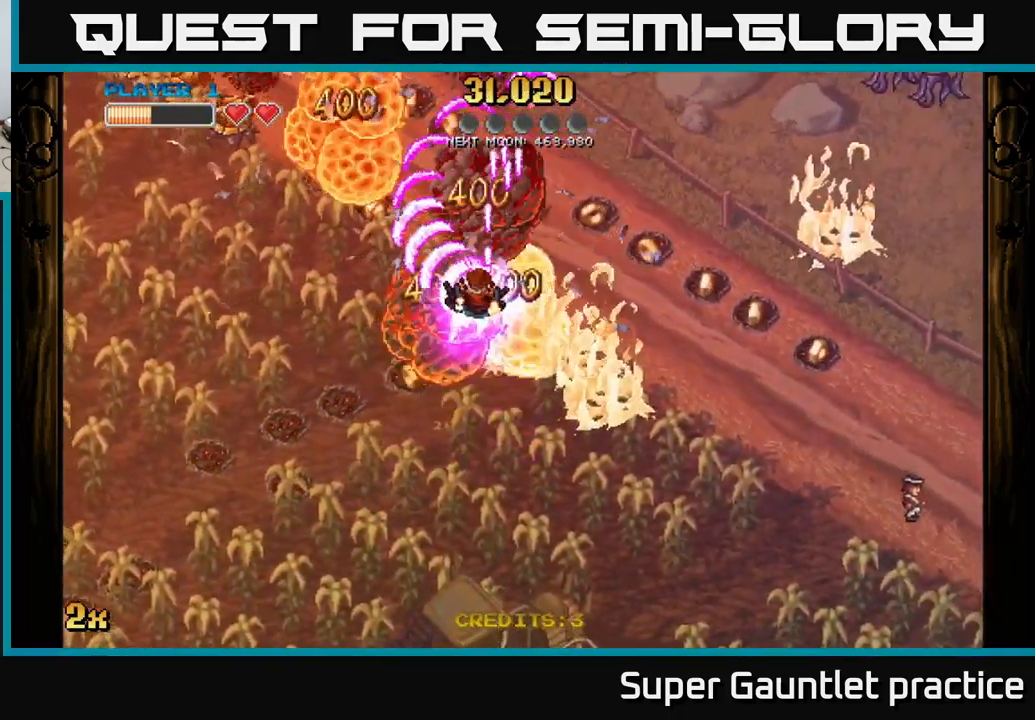
{"buttons": ["A"], "left_stick": "down-right", "events": [[83, "X", "up"], [200, "left_stick", "right"], [250, "left_stick", "down-right"]]}
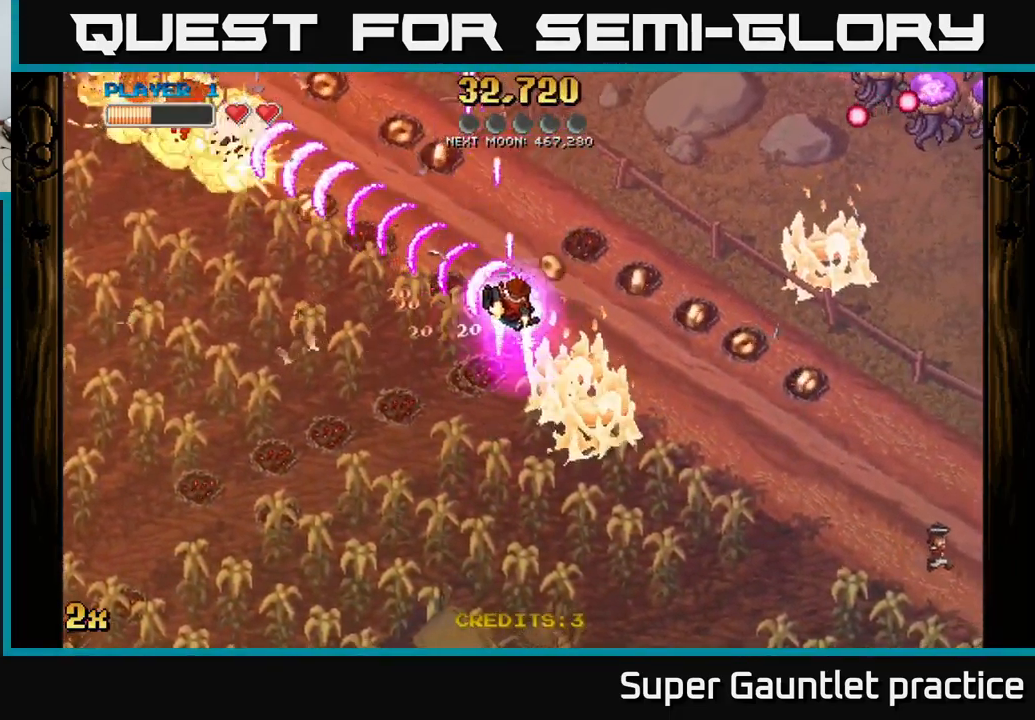
{"buttons": ["A"], "left_stick": "right", "events": [[167, "X", "down"], [183, "left_stick", "up-right"], [267, "X", "up"], [283, "left_stick", "right"]]}
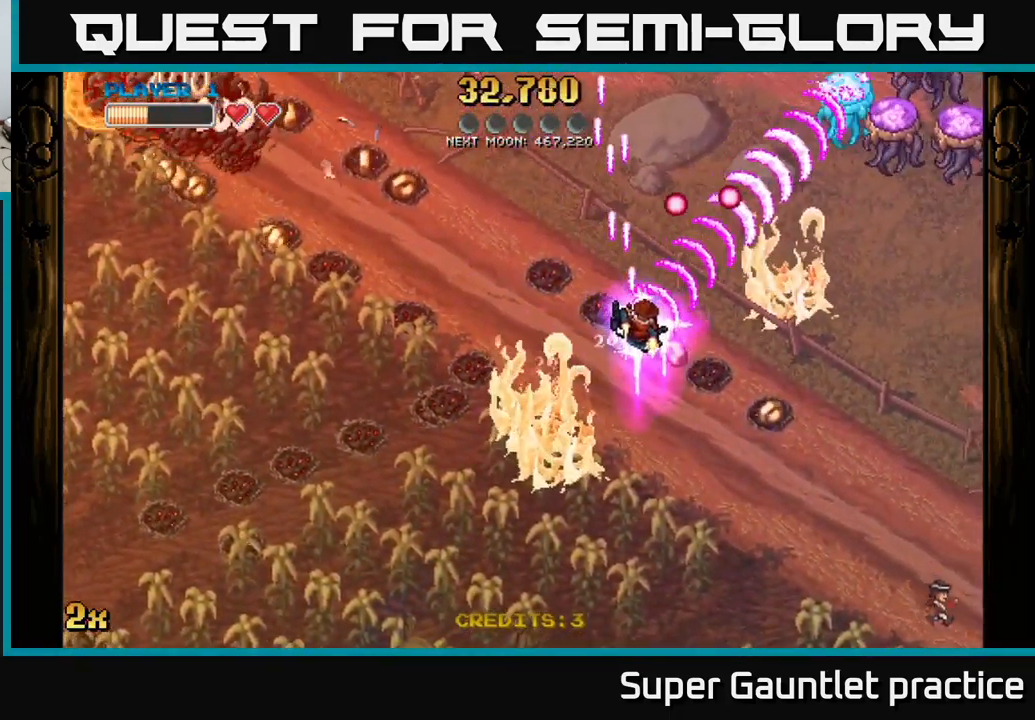
{"buttons": ["A", "X"], "left_stick": "up-right", "events": [[467, "left_stick", "up-right"], [500, "X", "down"]]}
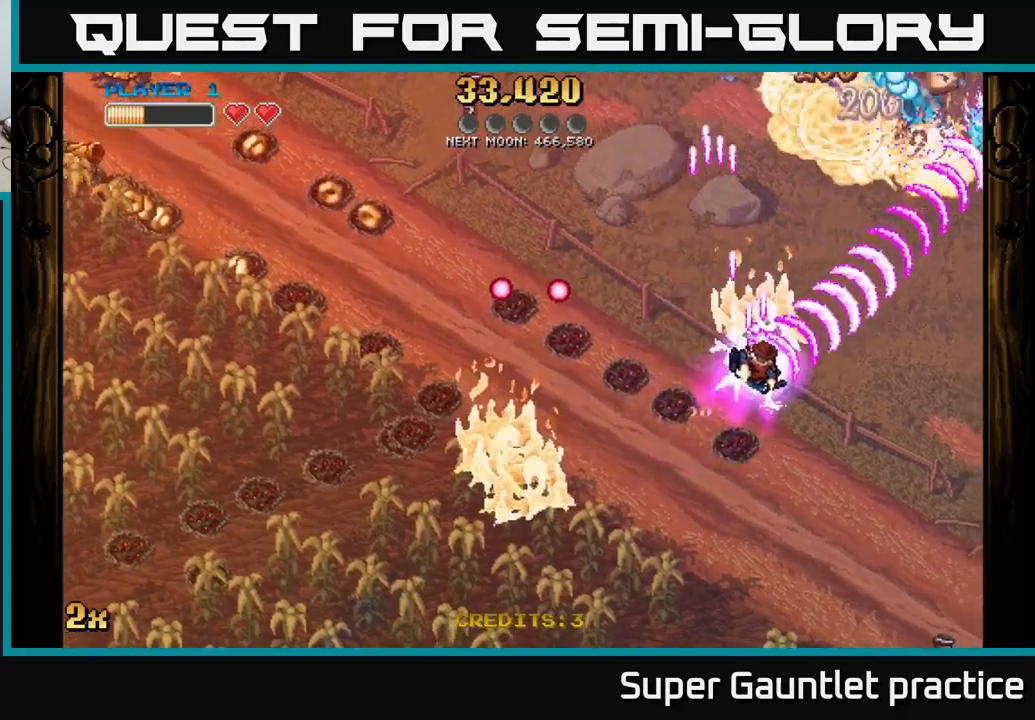
{"buttons": ["A"], "left_stick": "down", "events": [[117, "X", "up"], [267, "left_stick", "down-right"], [350, "left_stick", "down"]]}
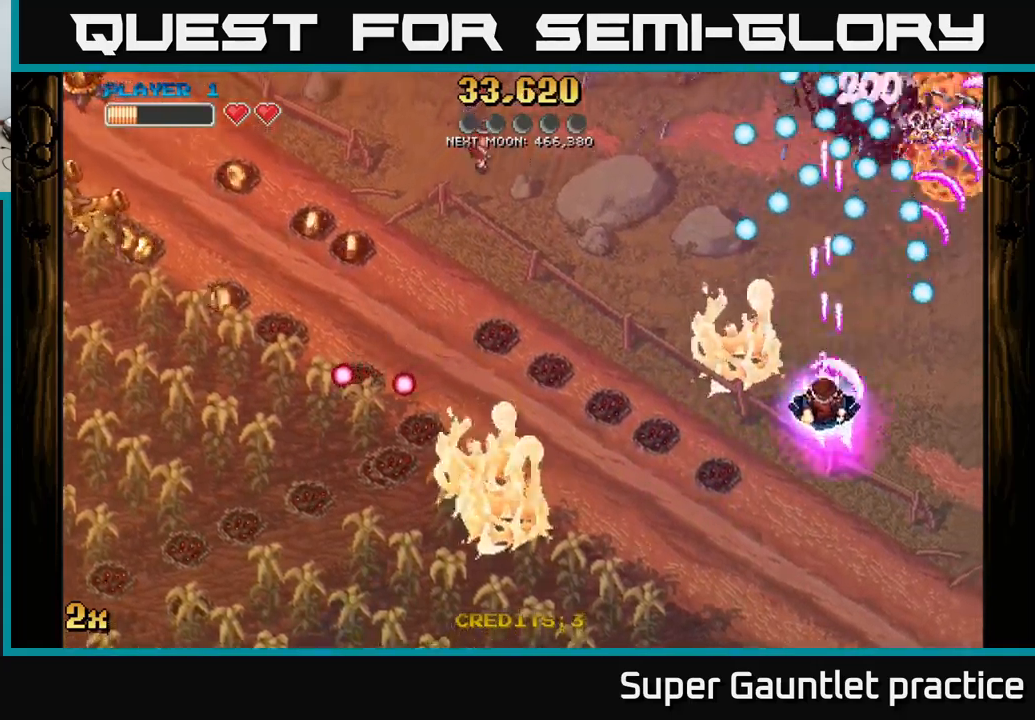
{"buttons": ["A"], "left_stick": "center", "events": [[167, "left_stick", "up"], [184, "X", "down"], [284, "X", "up"], [384, "left_stick", "center"]]}
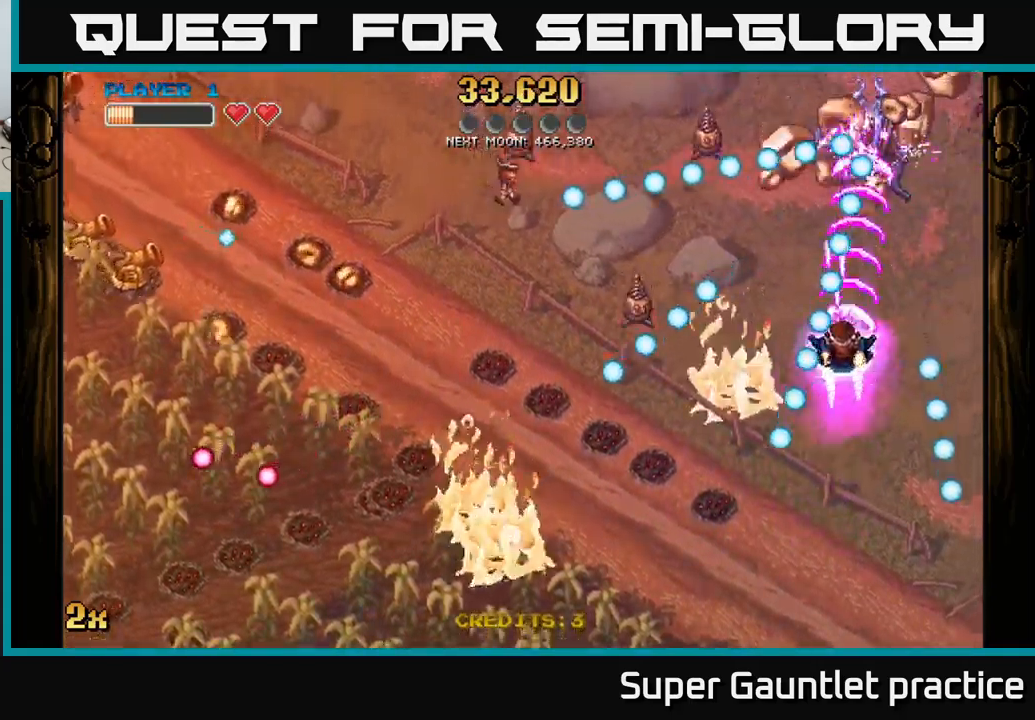
{"buttons": ["A"], "left_stick": "up-left", "events": [[17, "left_stick", "down-right"], [84, "left_stick", "down"], [250, "left_stick", "center"], [484, "left_stick", "up-left"]]}
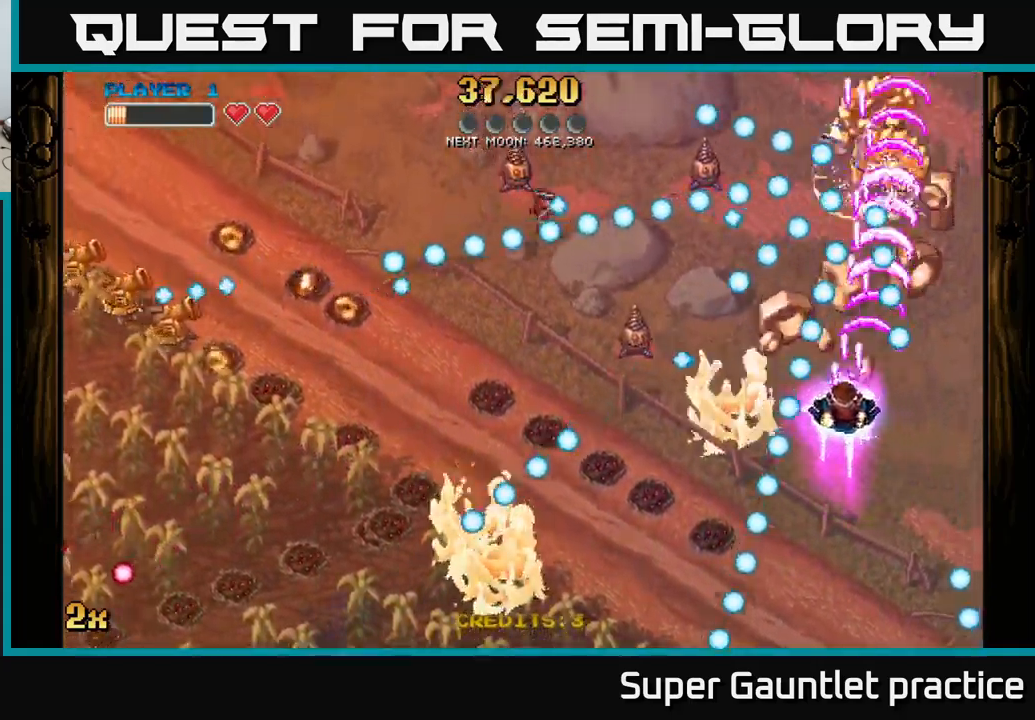
{"buttons": ["A", "X"], "left_stick": "down-left", "events": [[134, "left_stick", "up-right"], [384, "left_stick", "up-left"], [417, "X", "down"], [500, "left_stick", "down-left"]]}
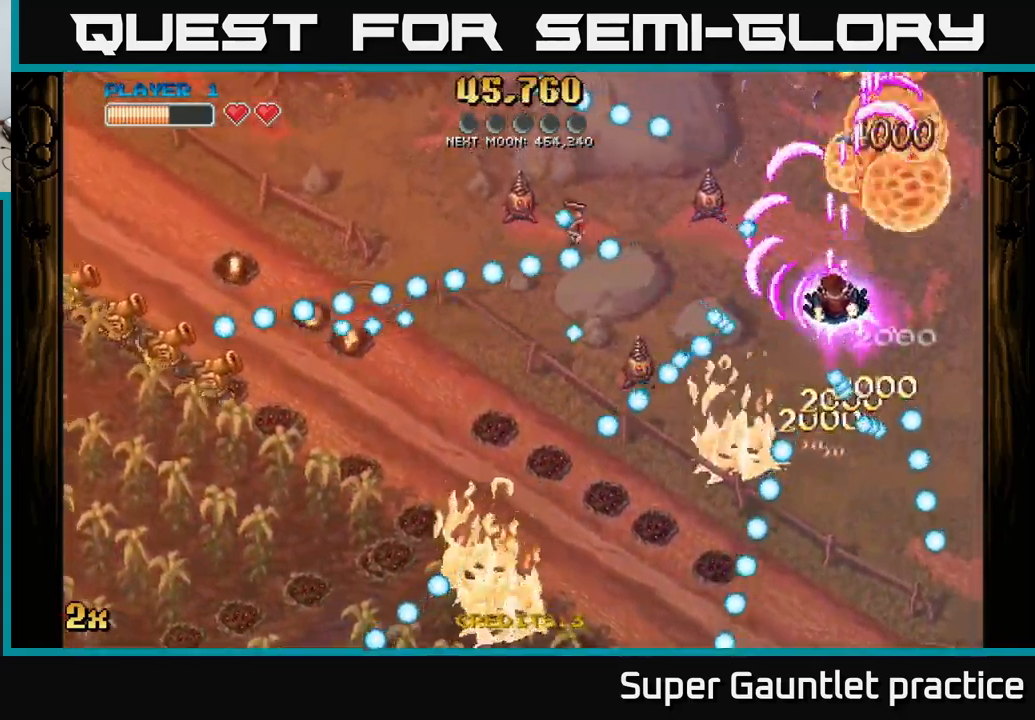
{"buttons": ["A"], "left_stick": "up", "events": [[17, "X", "up"], [17, "left_stick", "up-left"], [34, "left_stick", "up-right"], [50, "A", "up"], [117, "left_stick", "up"], [217, "A", "down"]]}
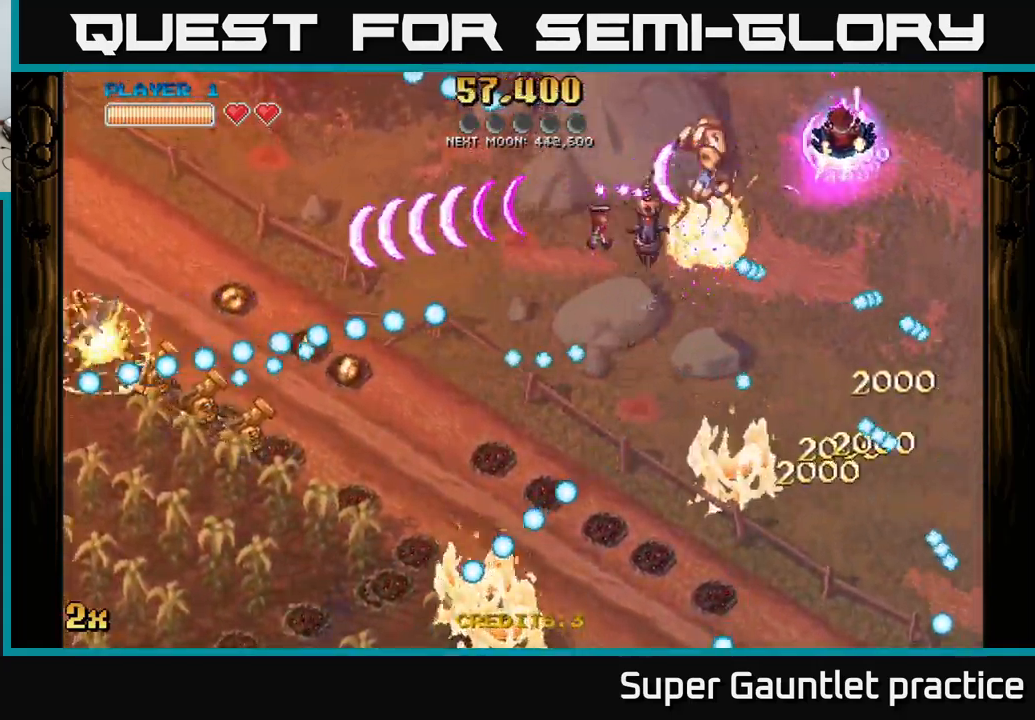
{"buttons": ["A", "X"], "left_stick": "down-left", "events": [[134, "left_stick", "down-right"], [284, "left_stick", "left"], [417, "left_stick", "down-left"], [450, "X", "down"]]}
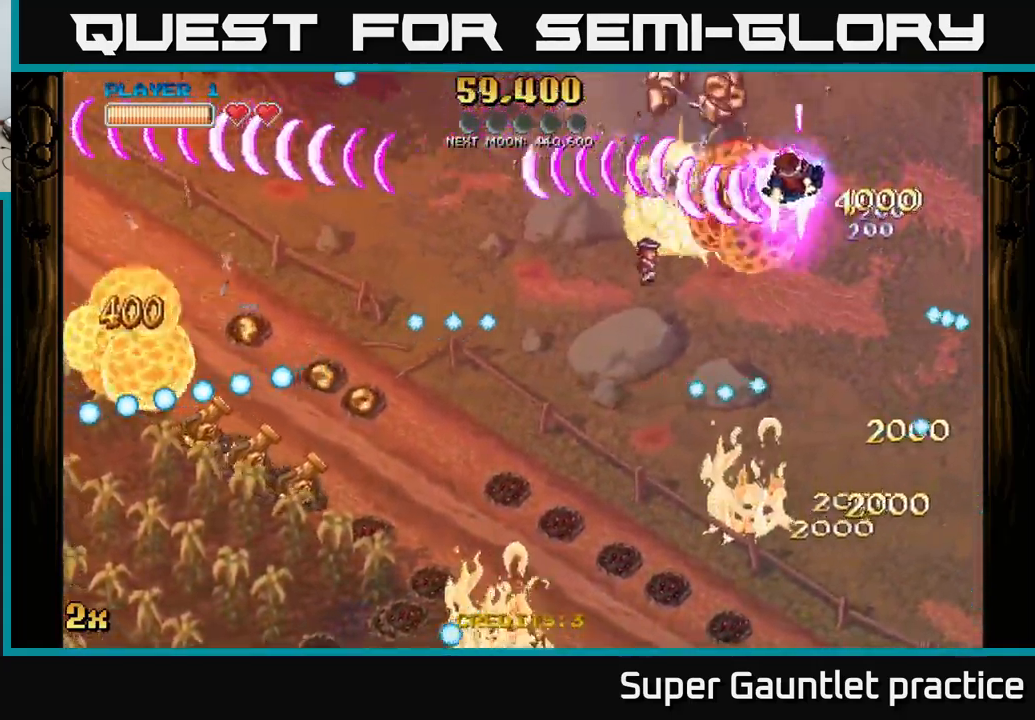
{"buttons": ["A"], "left_stick": "left", "events": [[67, "X", "up"], [100, "left_stick", "up-left"], [117, "A", "up"], [184, "A", "down"], [417, "left_stick", "left"]]}
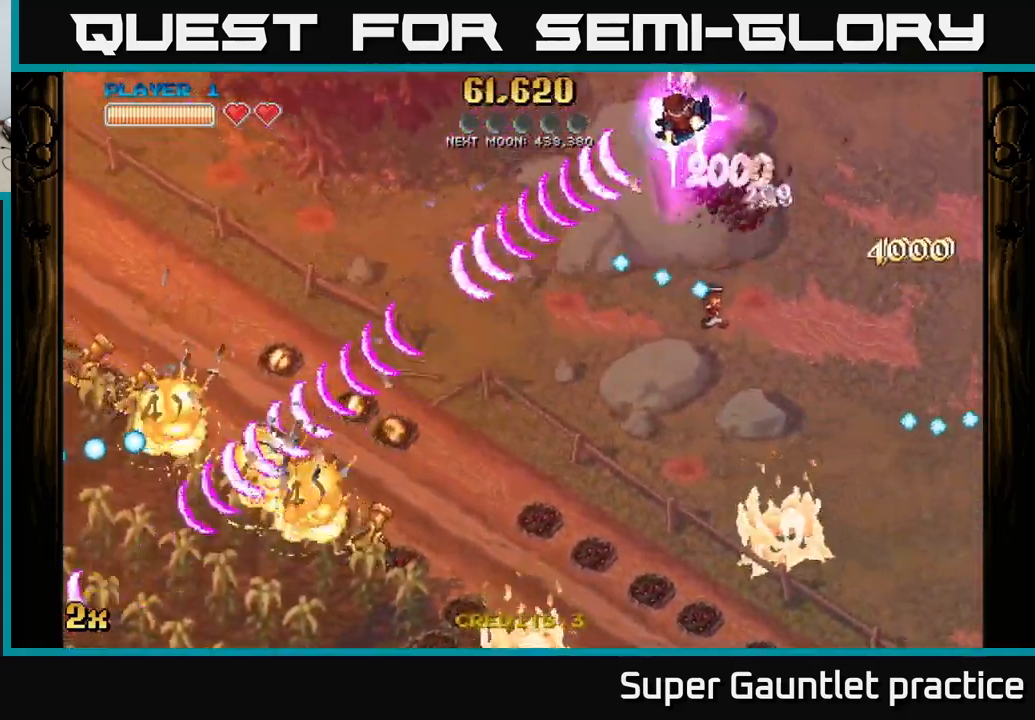
{"buttons": ["A"], "left_stick": "down-left", "events": [[34, "left_stick", "down-left"]]}
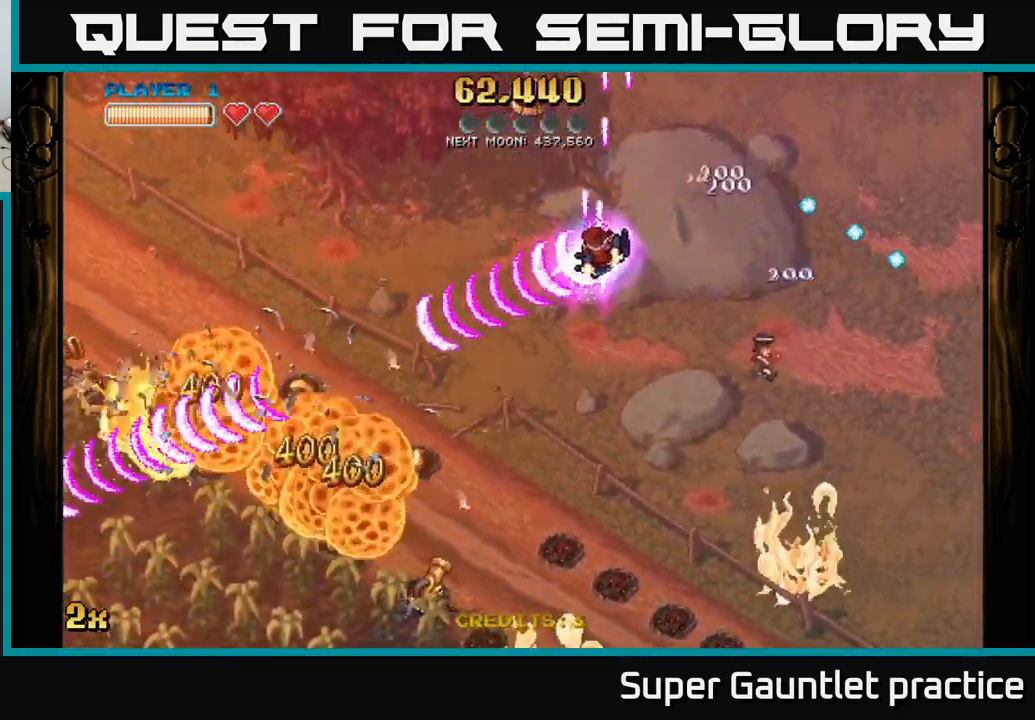
{"buttons": ["A"], "left_stick": "down", "events": [[17, "left_stick", "down"]]}
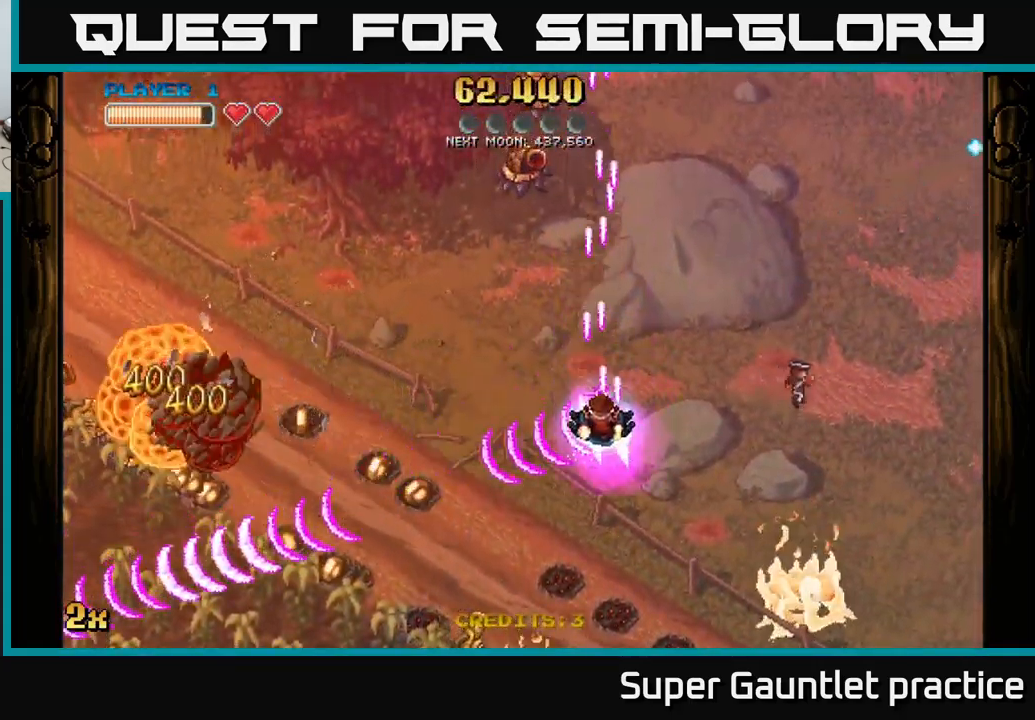
{"buttons": ["A"], "left_stick": "down-left", "events": [[50, "X", "down"], [217, "X", "up"], [366, "left_stick", "down-left"]]}
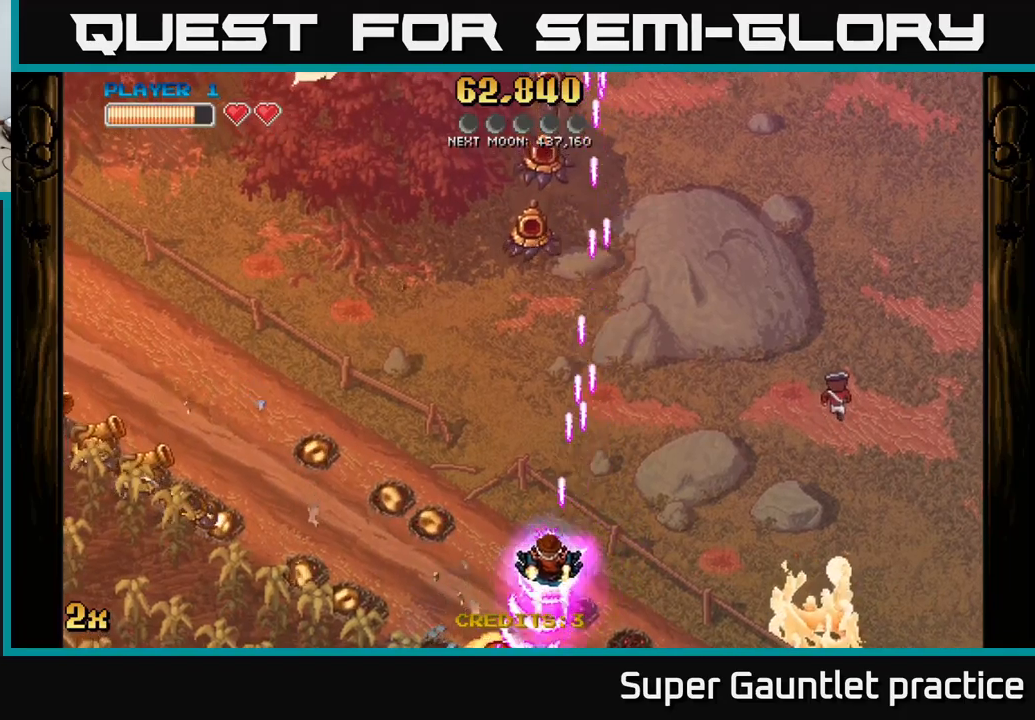
{"buttons": ["A"], "left_stick": "left", "events": [[66, "X", "down"], [66, "left_stick", "left"], [233, "X", "up"]]}
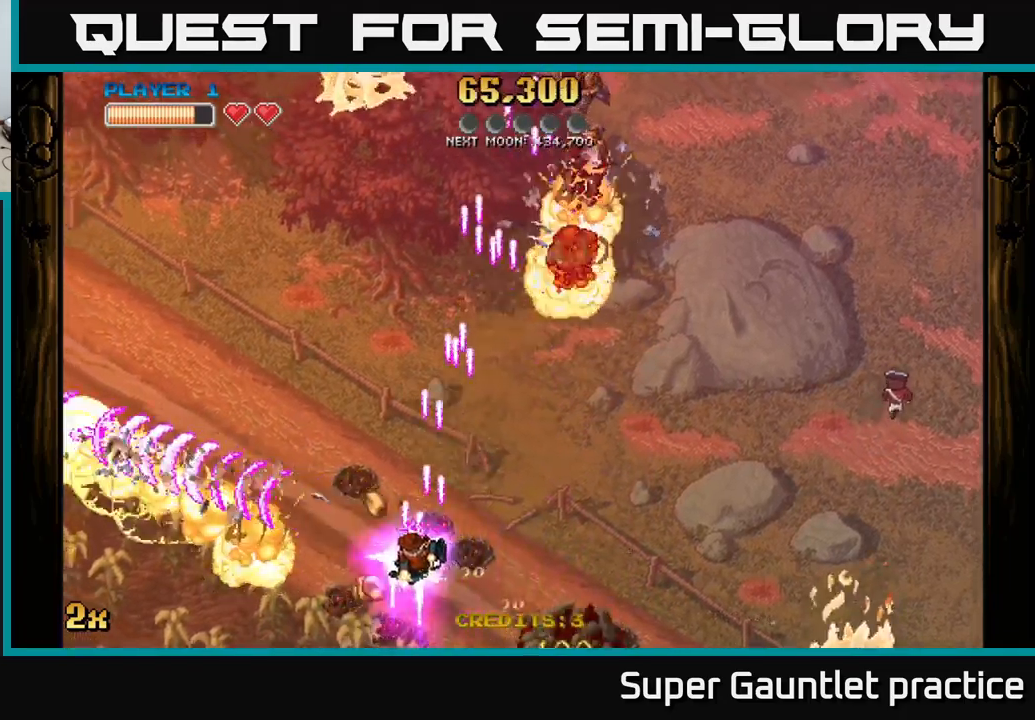
{"buttons": ["A"], "left_stick": "up-left", "events": [[350, "left_stick", "up-left"]]}
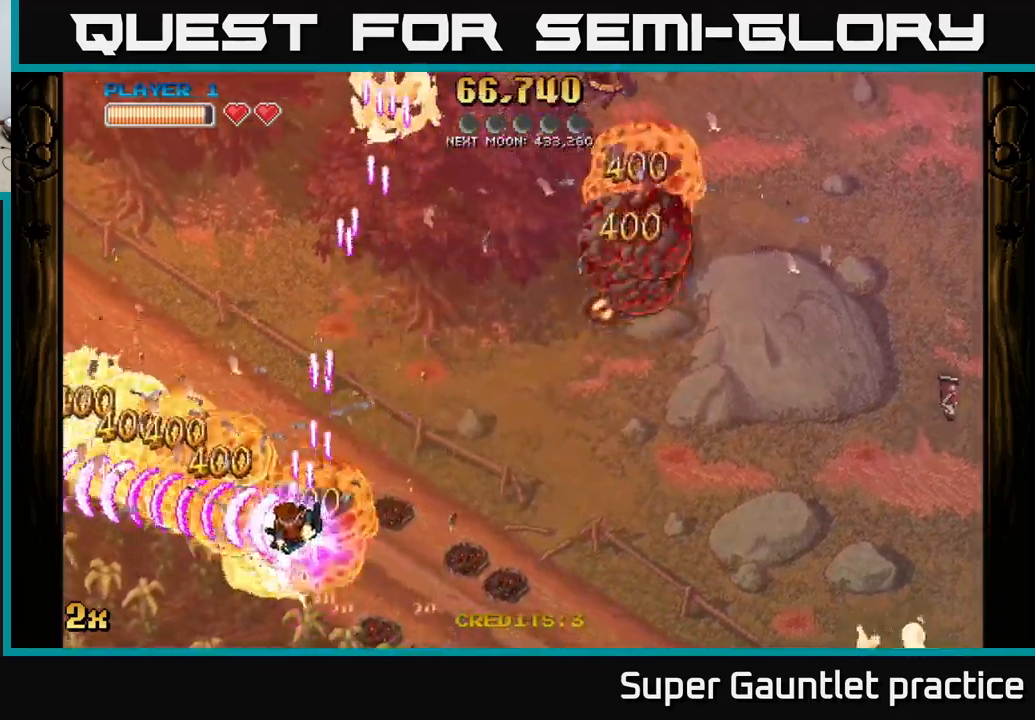
{"buttons": ["A"], "left_stick": "up-left", "events": []}
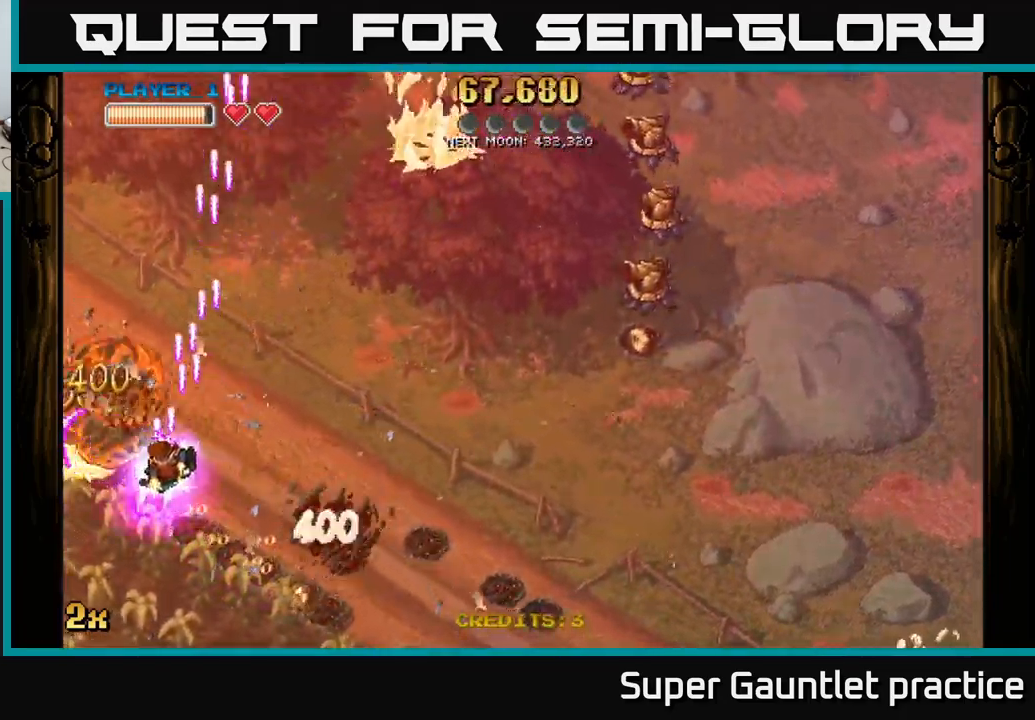
{"buttons": ["A", "X"], "left_stick": "up-right", "events": [[400, "left_stick", "up-right"], [466, "X", "down"]]}
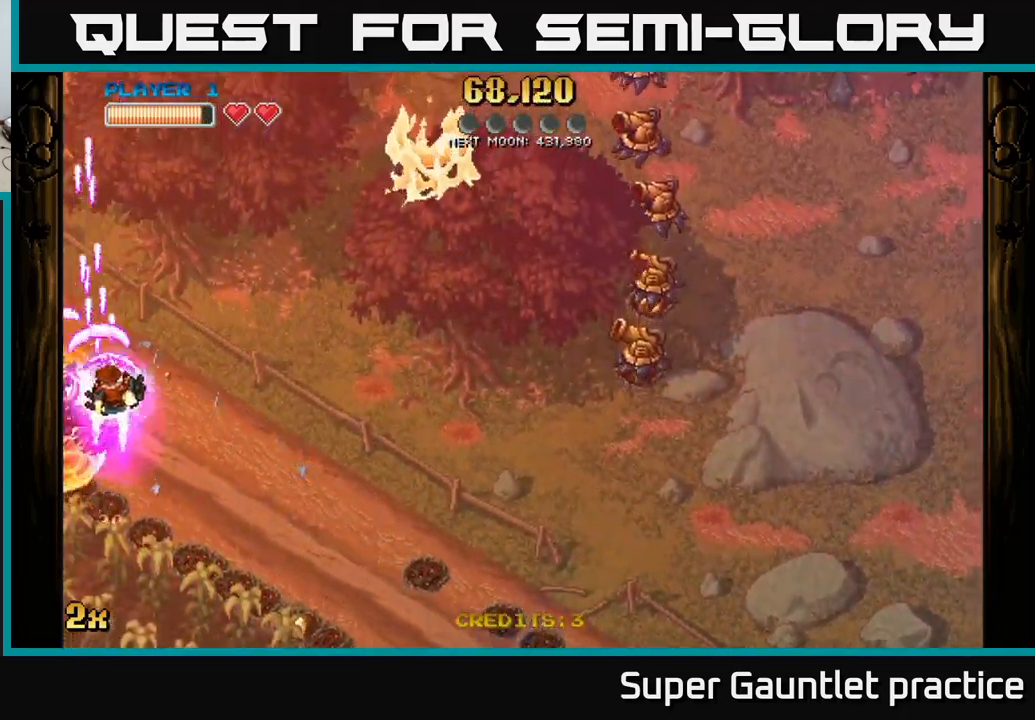
{"buttons": ["A"], "left_stick": "down-right", "events": [[83, "X", "up"], [133, "left_stick", "right"], [233, "left_stick", "down-right"]]}
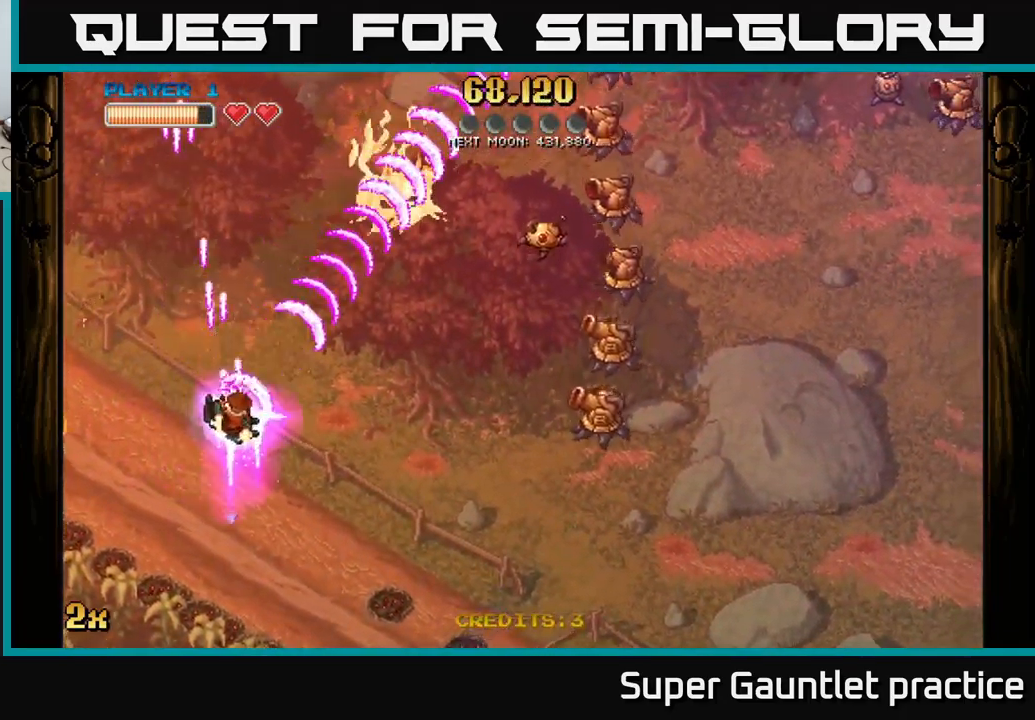
{"buttons": ["A"], "left_stick": "down-right", "events": []}
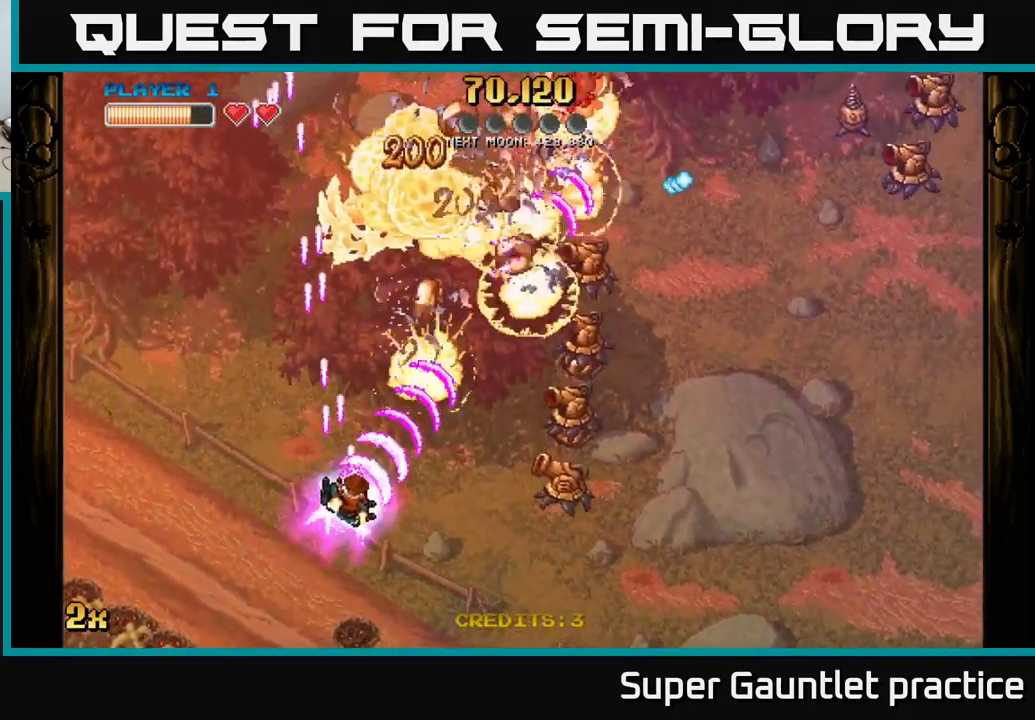
{"buttons": ["A"], "left_stick": "down-right", "events": []}
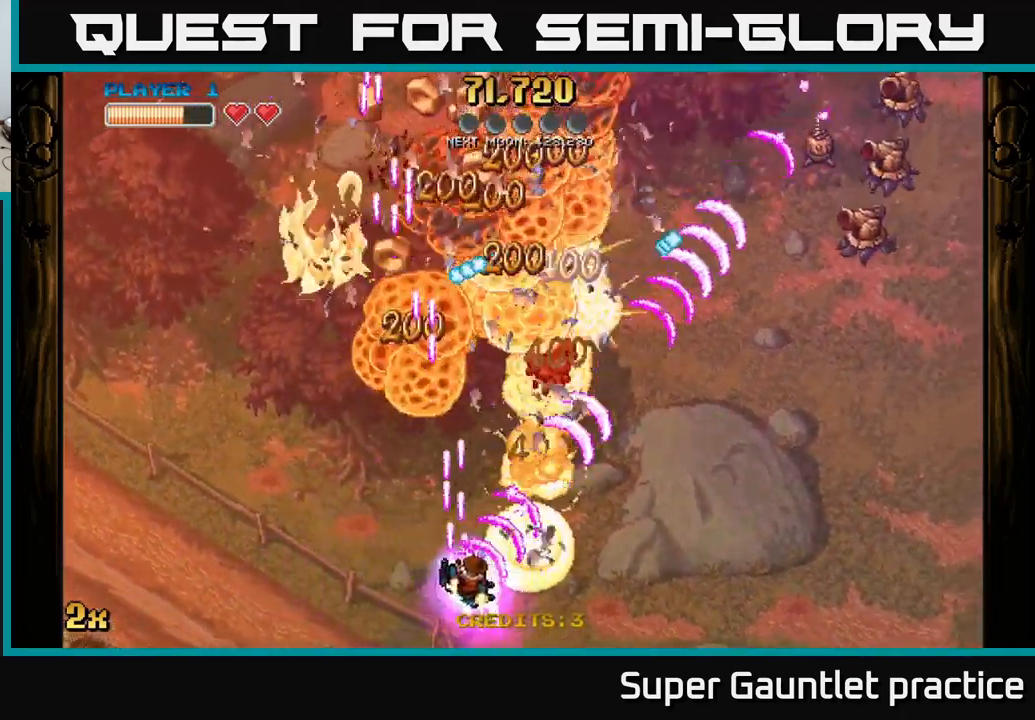
{"buttons": ["A"], "left_stick": "up", "events": [[183, "left_stick", "right"], [416, "left_stick", "up"]]}
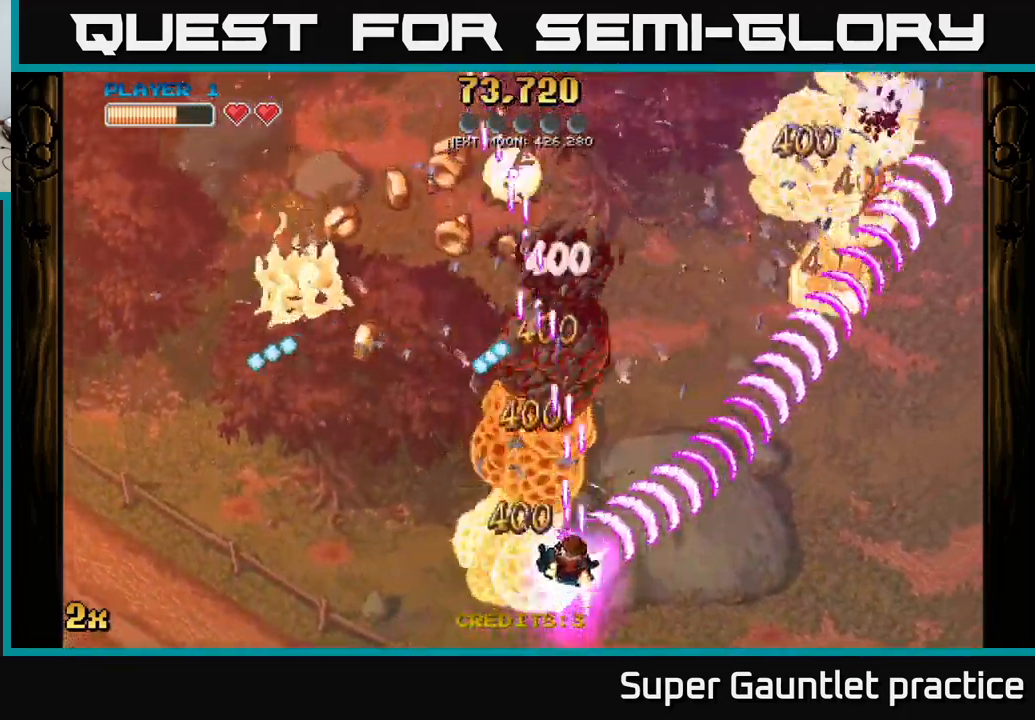
{"buttons": ["A"], "left_stick": "left", "events": [[83, "left_stick", "up-left"], [350, "left_stick", "left"]]}
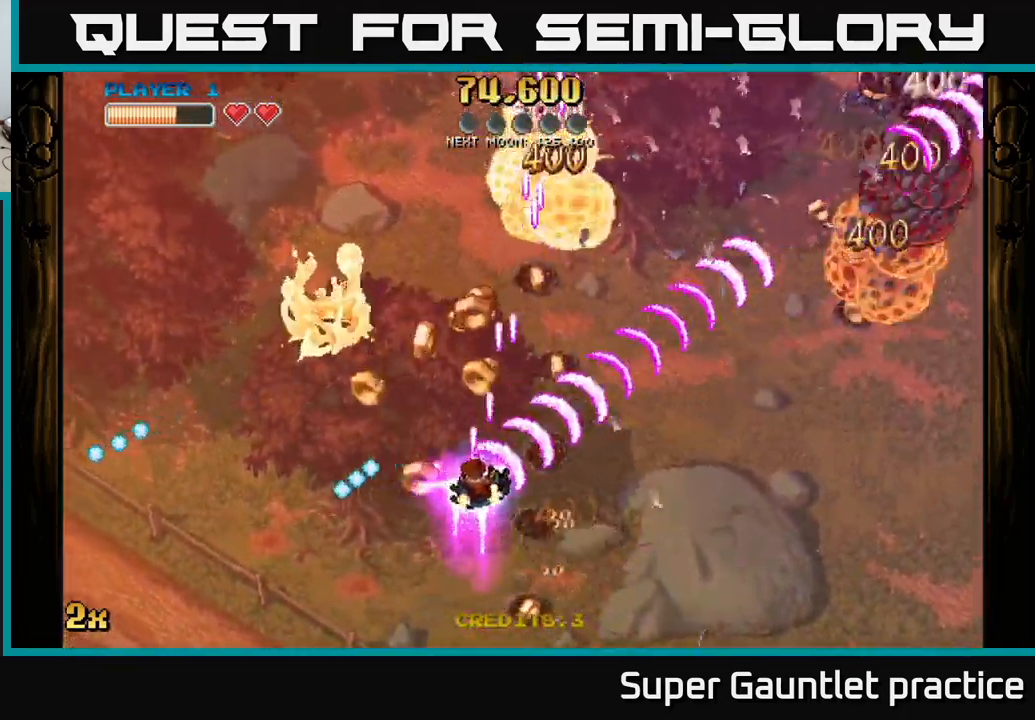
{"buttons": ["A"], "left_stick": "up-right", "events": [[116, "left_stick", "up-left"], [266, "left_stick", "up-right"]]}
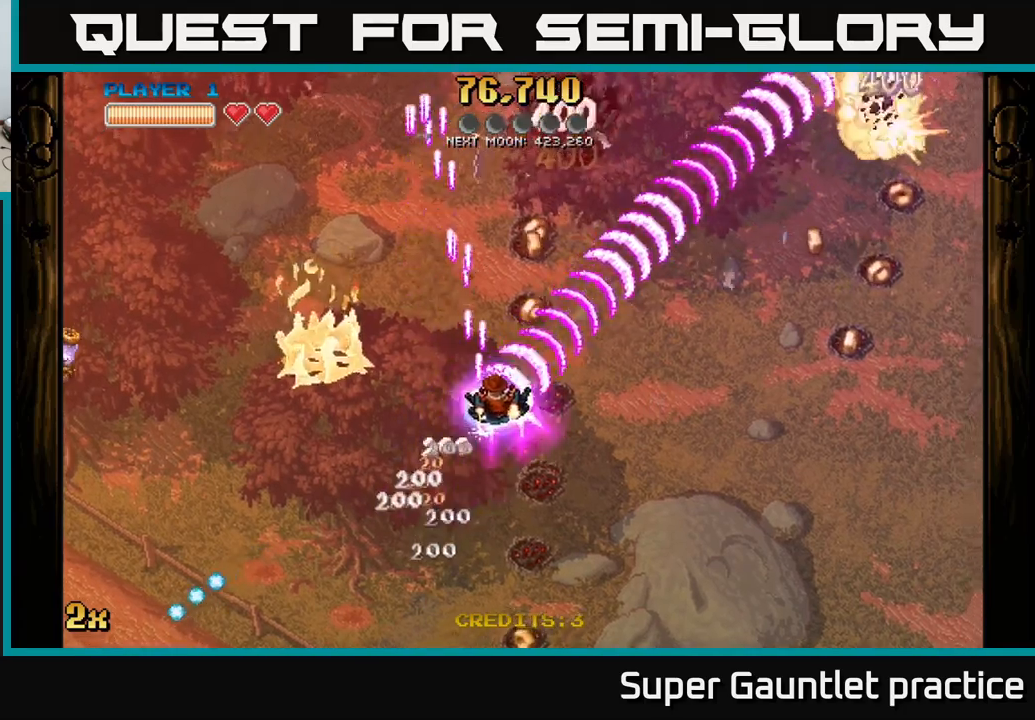
{"buttons": ["A"], "left_stick": "down-left", "events": [[183, "left_stick", "up"], [433, "left_stick", "down-left"]]}
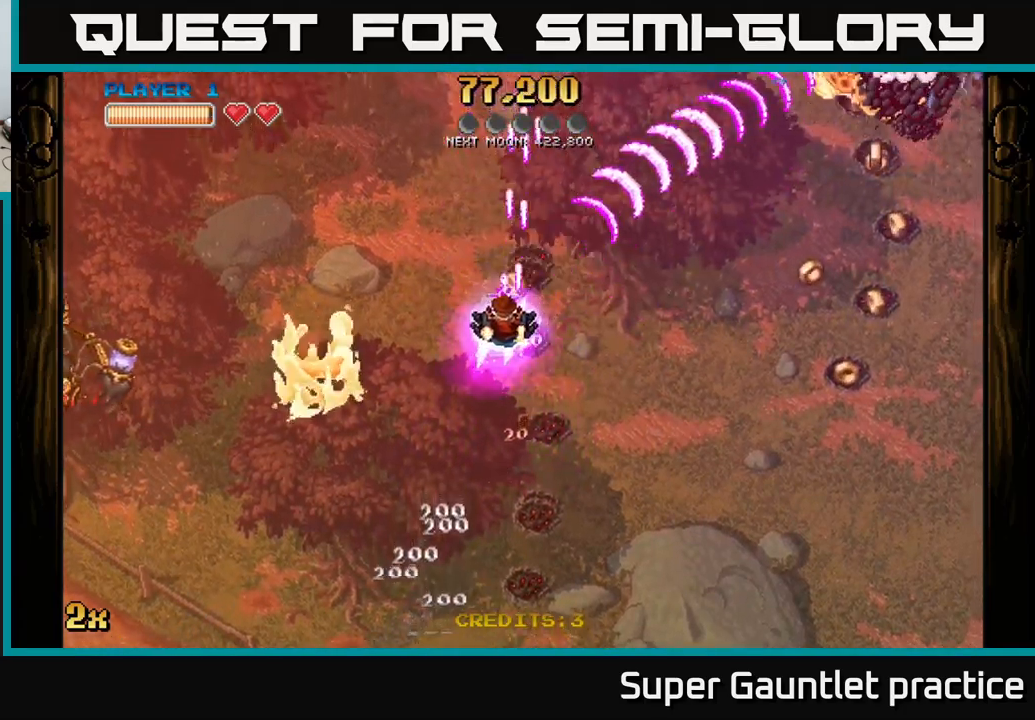
{"buttons": ["A"], "left_stick": "down-left", "events": [[183, "left_stick", "left"], [217, "X", "down"], [317, "X", "up"], [350, "left_stick", "down-left"]]}
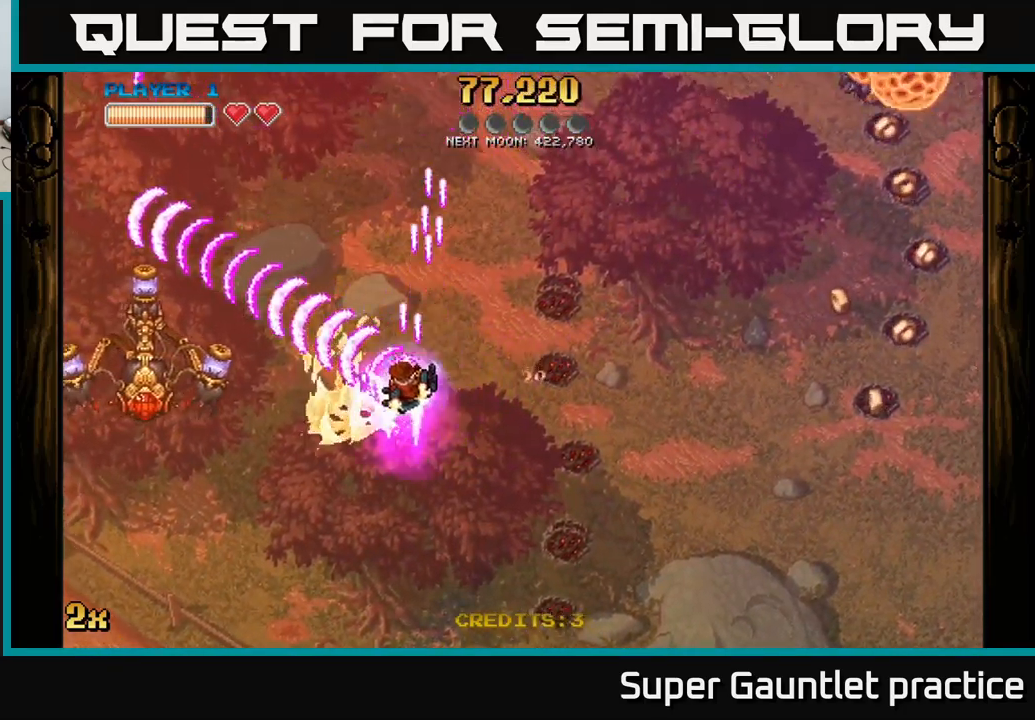
{"buttons": ["A"], "left_stick": "up", "events": [[217, "left_stick", "up"]]}
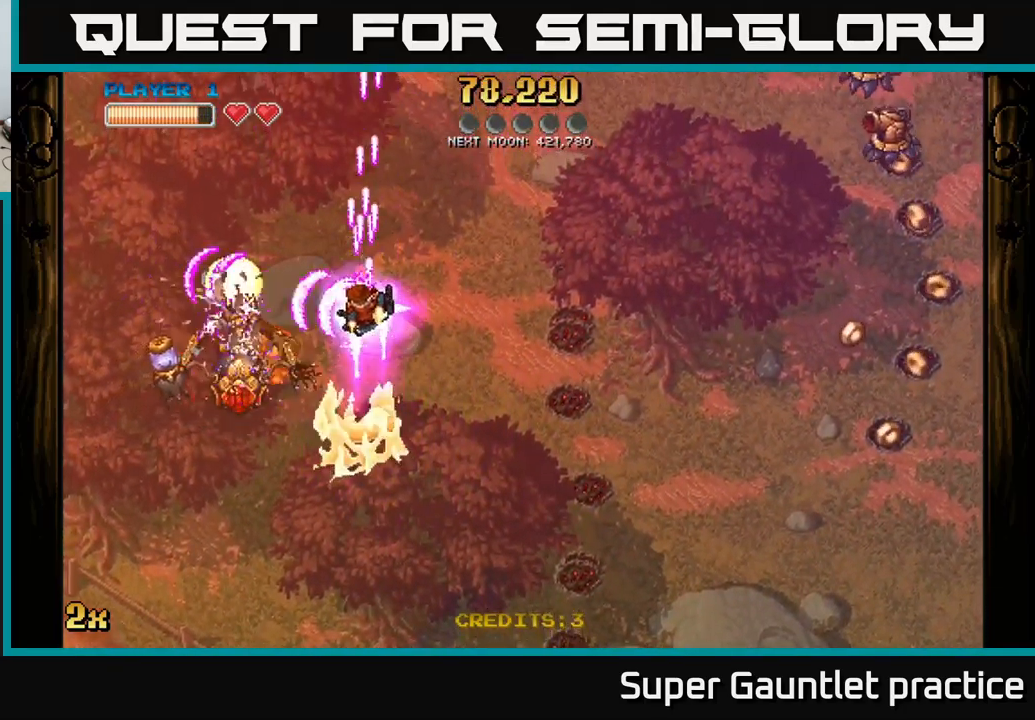
{"buttons": [], "left_stick": "up-left", "events": [[117, "left_stick", "left"], [317, "X", "down"], [383, "left_stick", "down"], [400, "X", "up"], [433, "A", "up"], [467, "left_stick", "up-left"]]}
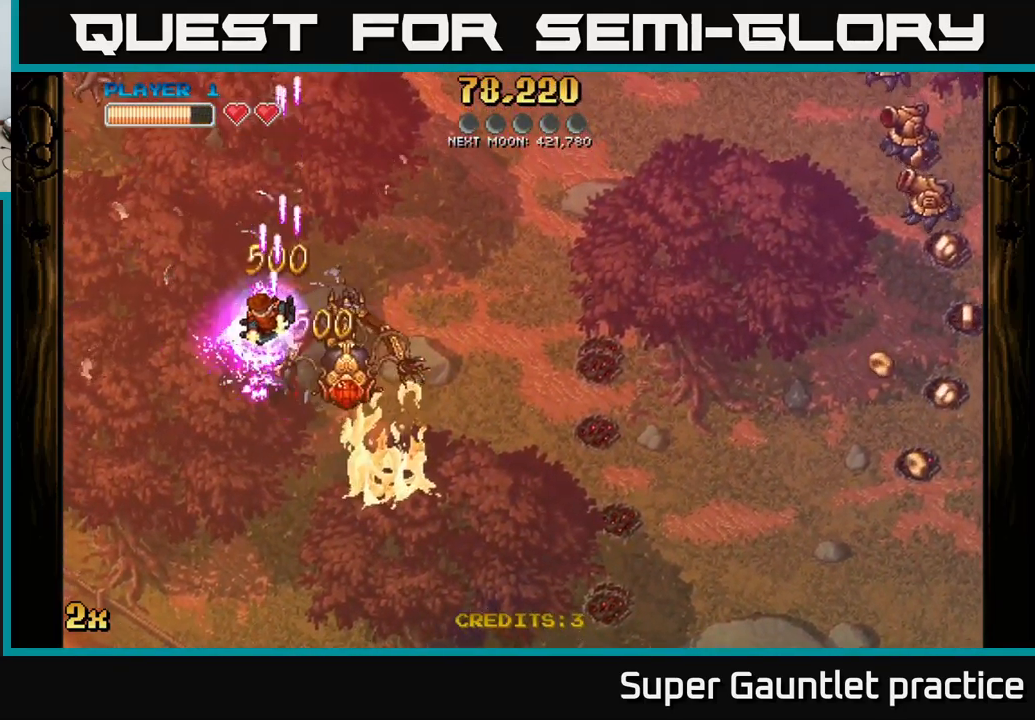
{"buttons": ["A"], "left_stick": "down", "events": [[17, "A", "down"], [383, "X", "down"], [467, "left_stick", "down"], [483, "X", "up"]]}